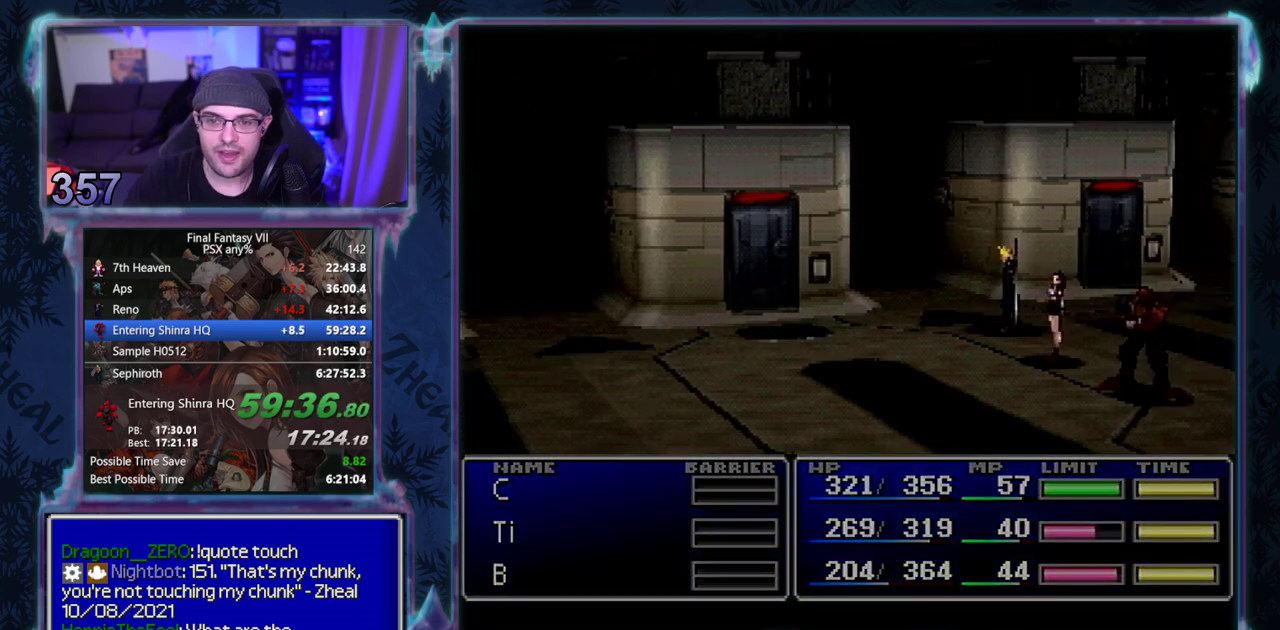
Gameplay with a controller (PlayStation layout); each line is a JSON object with the inputs held at the frame after it. "events" lists button and stick changes between this image and that frame as [ms after this image, input, new state], when the widget could be followed in between. Not read: L3 R3 right_stick.
{"buttons": ["CIRCLE"], "left_stick": "center"}
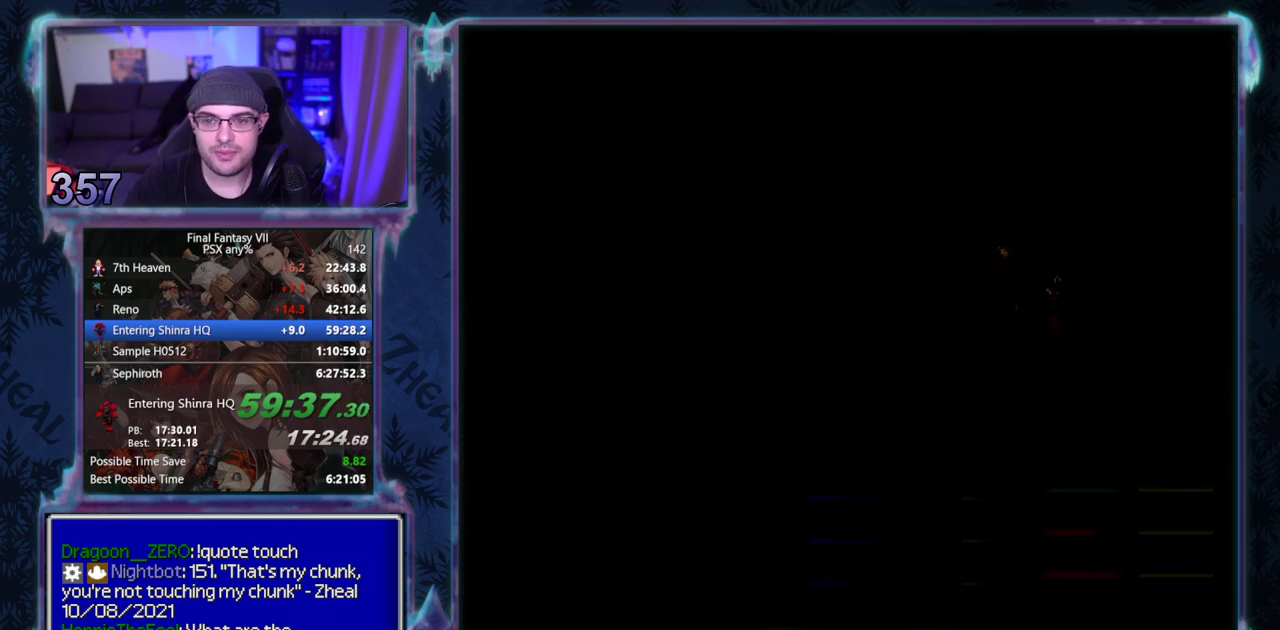
{"buttons": [], "left_stick": "center"}
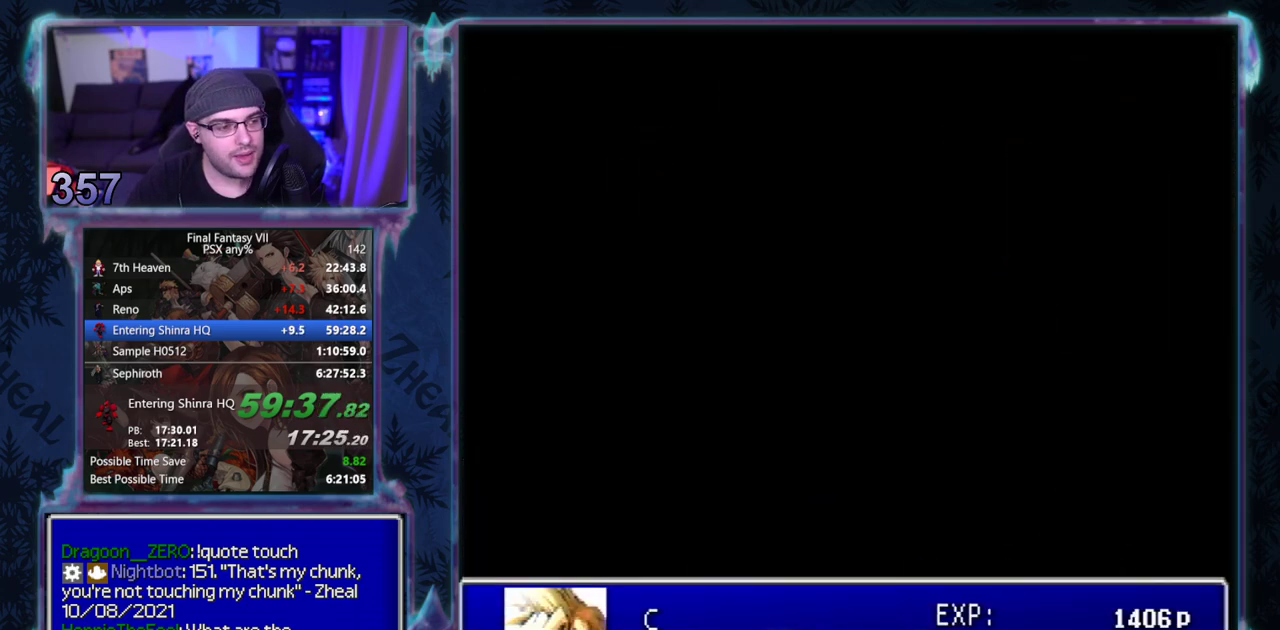
{"buttons": ["CIRCLE"], "left_stick": "center"}
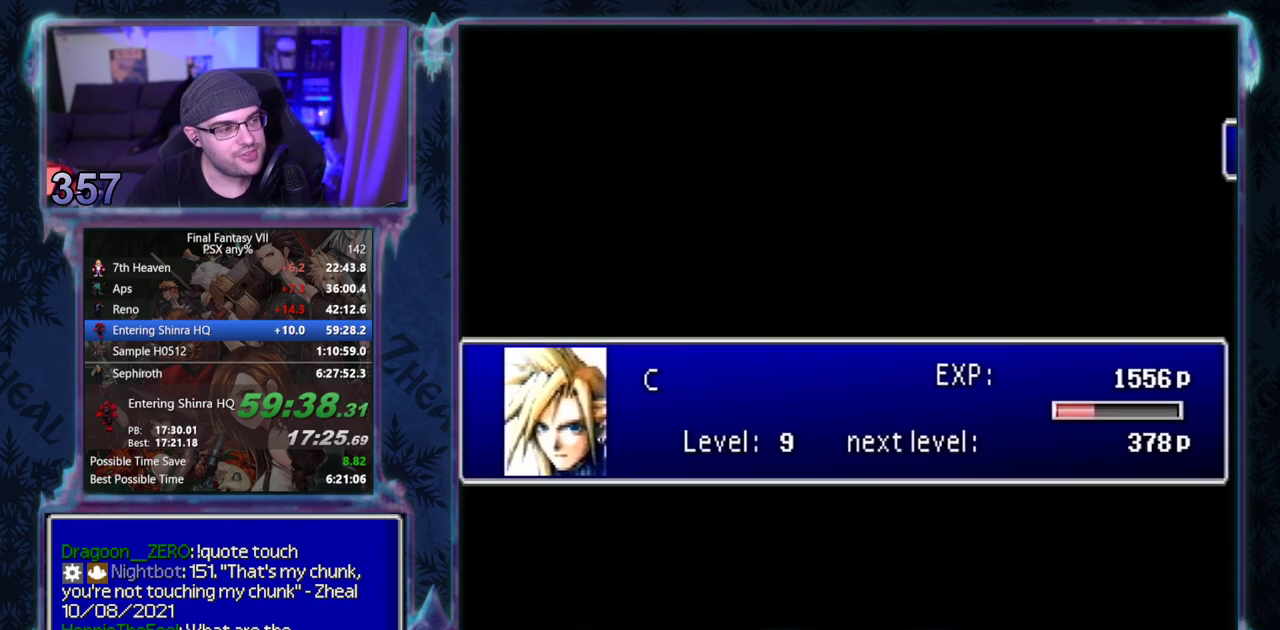
{"buttons": ["CIRCLE"], "left_stick": "center"}
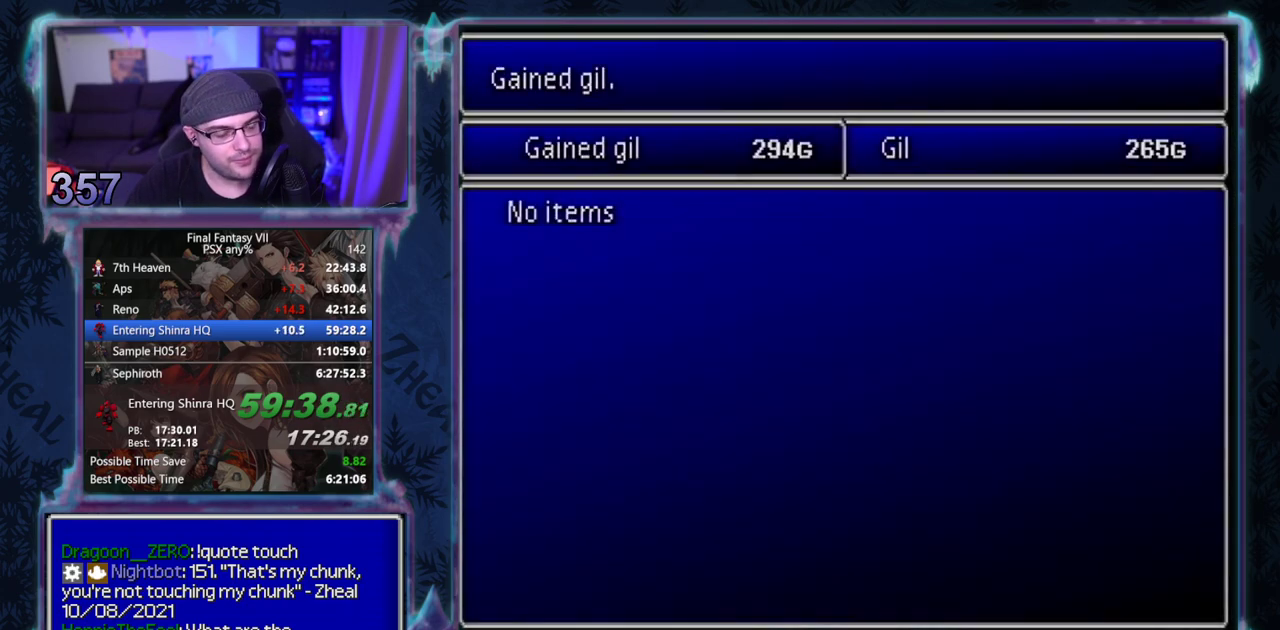
{"buttons": [], "left_stick": "center"}
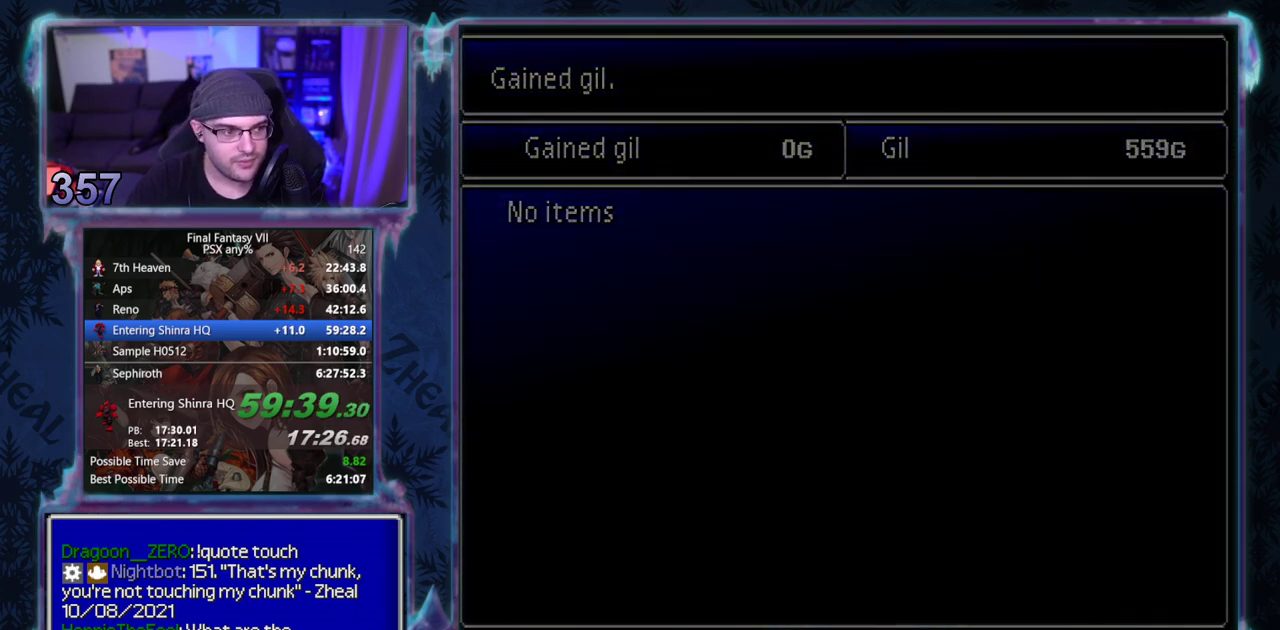
{"buttons": [], "left_stick": "center", "events": []}
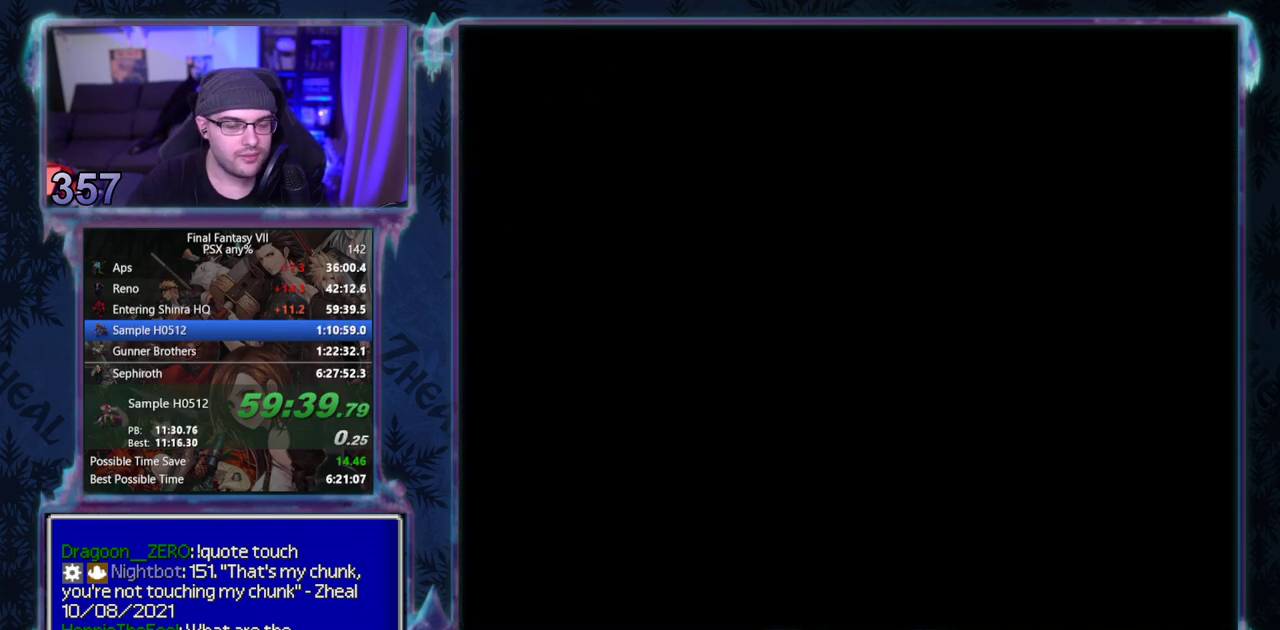
{"buttons": [], "left_stick": "center", "events": []}
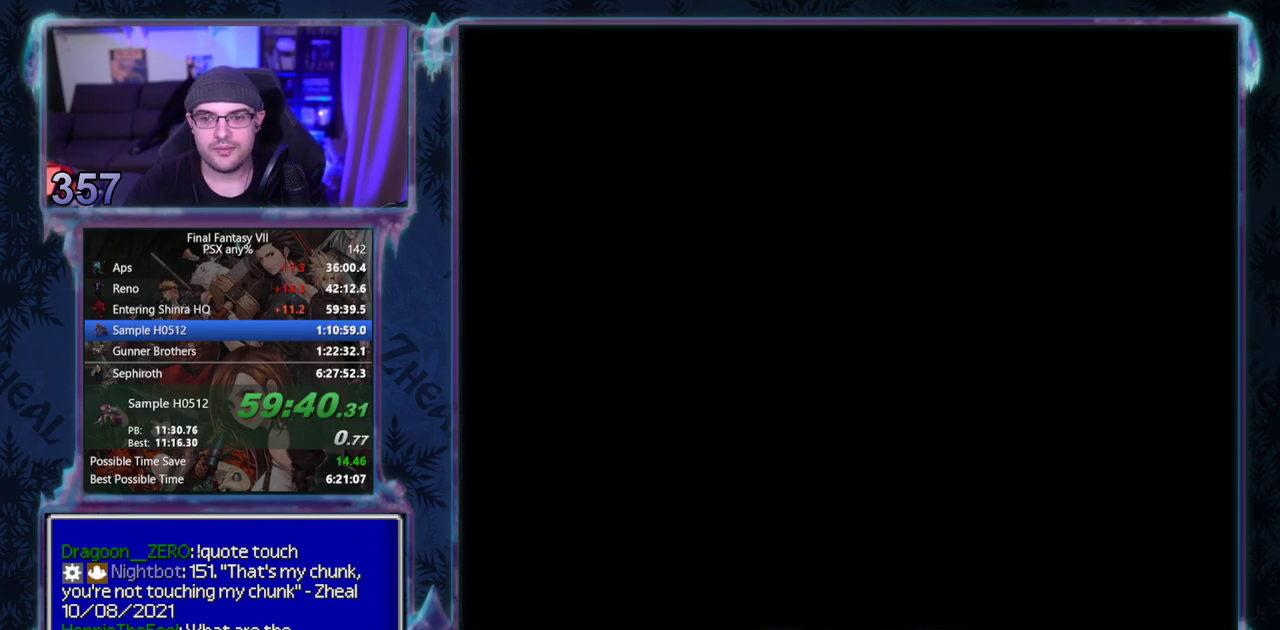
{"buttons": [], "left_stick": "center", "events": []}
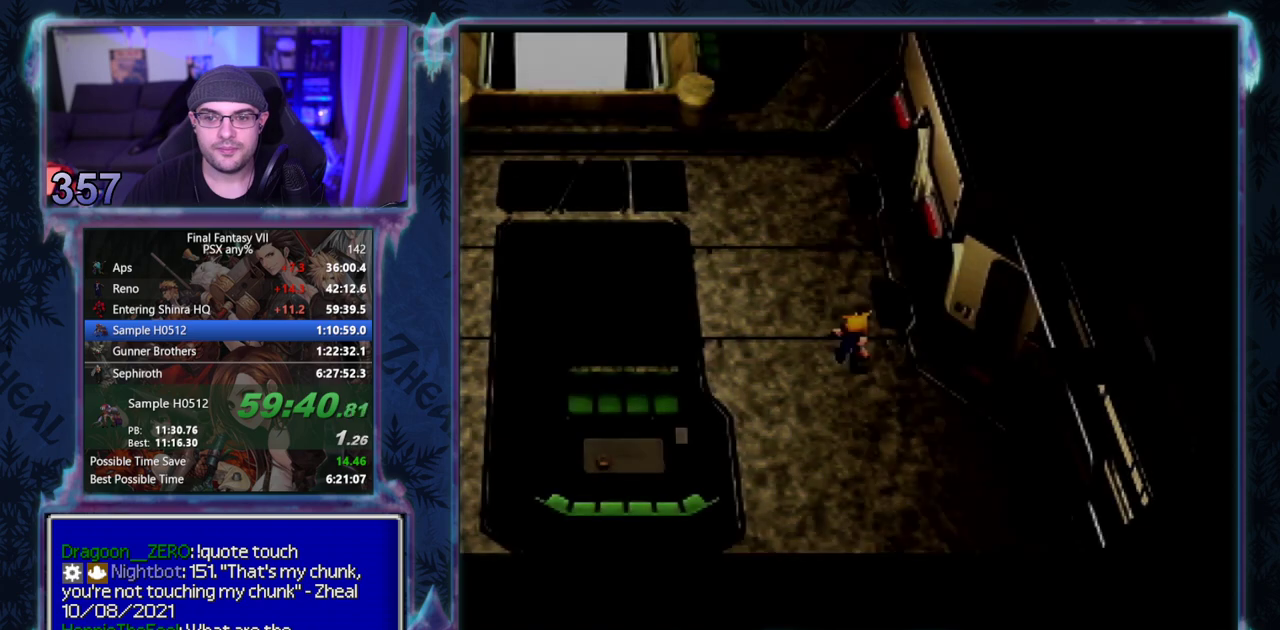
{"buttons": [], "left_stick": "center", "events": []}
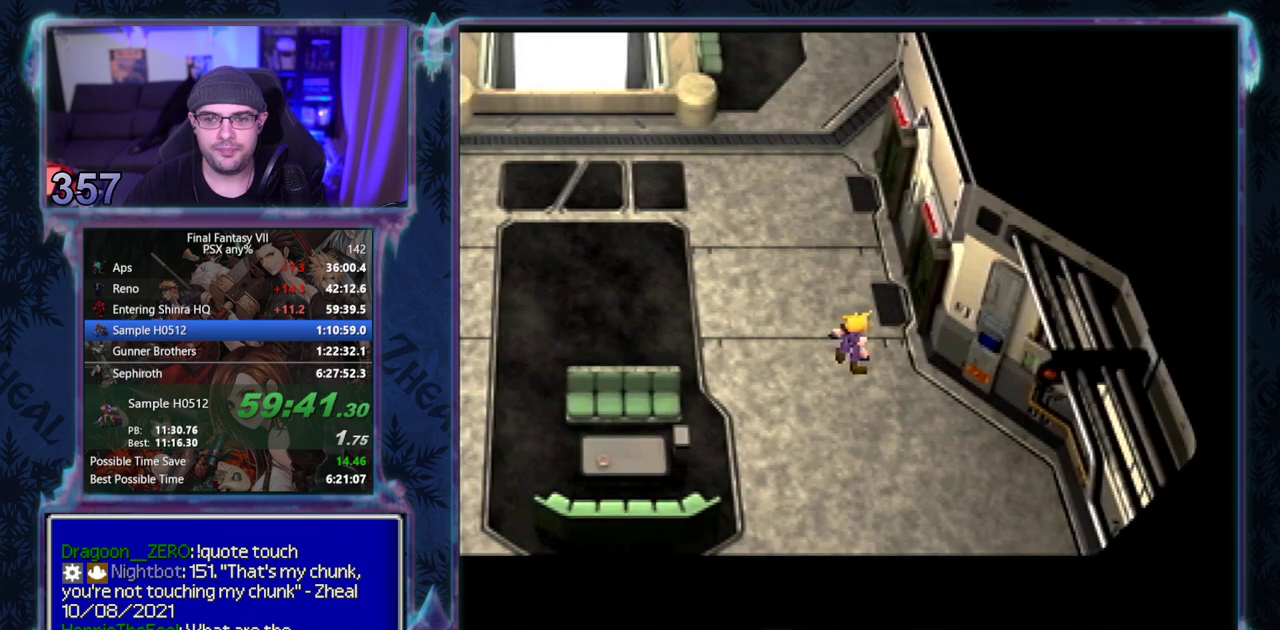
{"buttons": ["CROSS", "DPAD_UP", "DPAD_RIGHT"], "left_stick": "center", "events": [[17, "CROSS", "down"], [50, "DPAD_UP", "down"], [83, "DPAD_RIGHT", "down"]]}
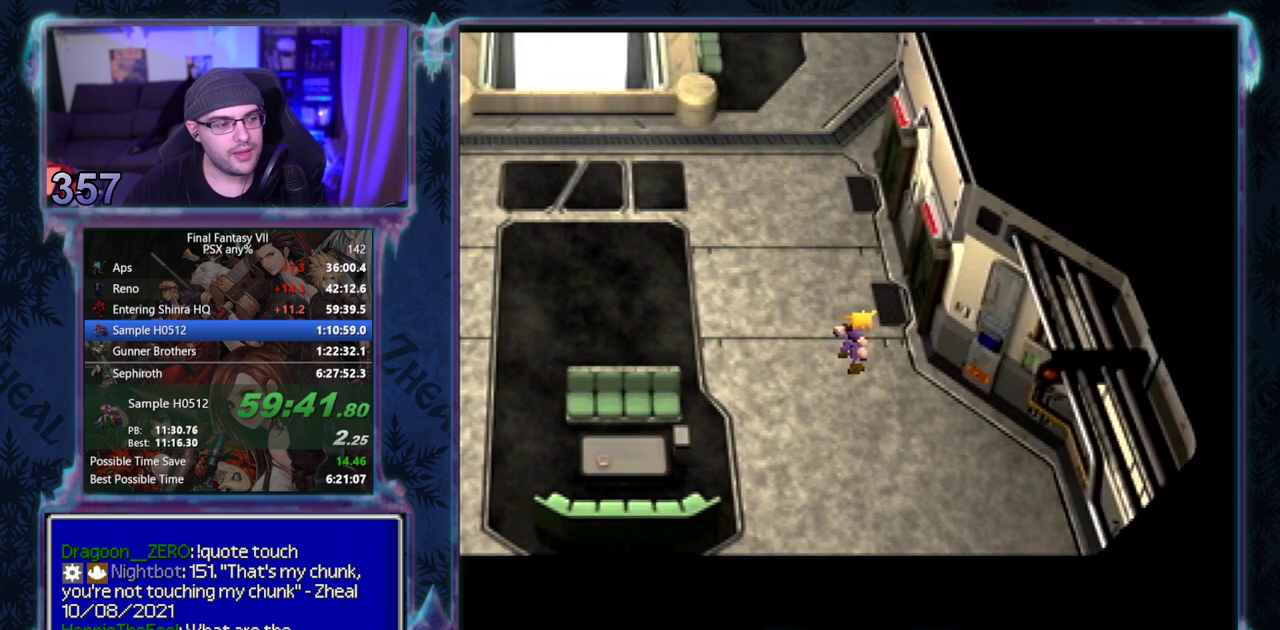
{"buttons": ["CROSS", "CIRCLE", "DPAD_UP", "DPAD_RIGHT"], "left_stick": "center", "events": [[167, "CIRCLE", "down"], [217, "CIRCLE", "up"], [400, "CIRCLE", "down"], [450, "CIRCLE", "up"], [500, "CIRCLE", "down"]]}
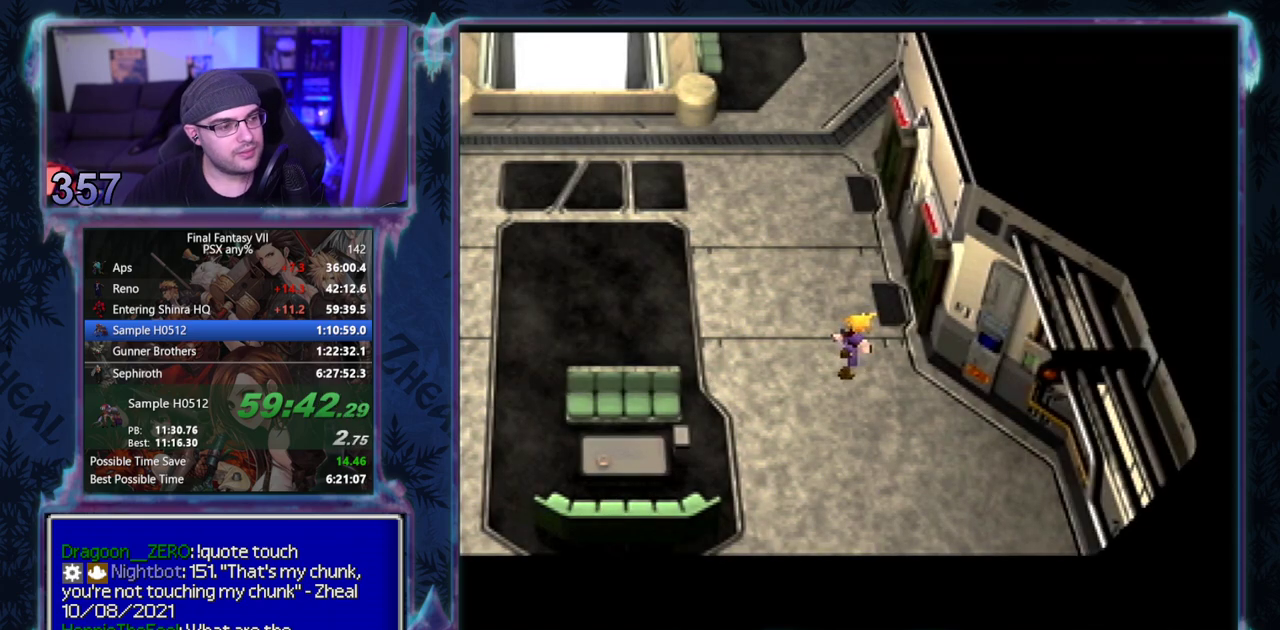
{"buttons": ["CROSS", "CIRCLE", "DPAD_UP", "DPAD_RIGHT"], "left_stick": "center", "events": [[50, "CIRCLE", "up"], [133, "CIRCLE", "down"], [183, "CIRCLE", "up"], [233, "CIRCLE", "down"], [283, "CIRCLE", "up"], [350, "CIRCLE", "down"], [417, "CIRCLE", "up"], [467, "CIRCLE", "down"]]}
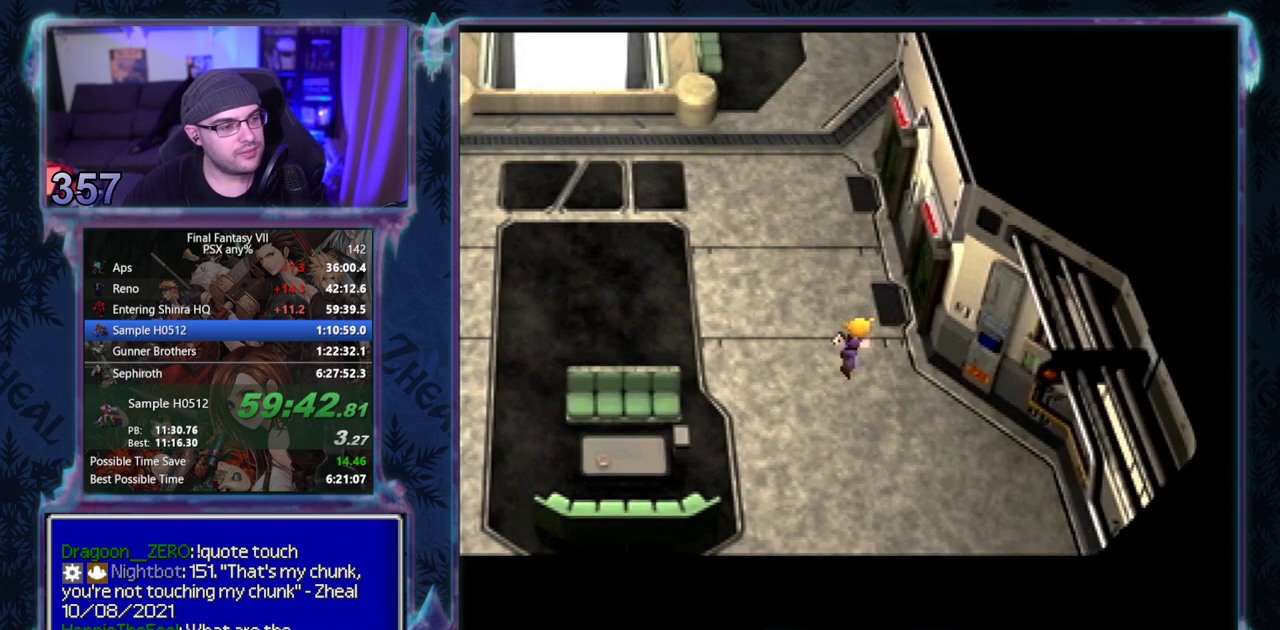
{"buttons": ["CROSS", "DPAD_UP", "DPAD_RIGHT"], "left_stick": "center", "events": [[17, "CIRCLE", "up"], [100, "CIRCLE", "down"], [150, "CIRCLE", "up"], [217, "CIRCLE", "down"], [267, "CIRCLE", "up"], [333, "CIRCLE", "down"], [383, "CIRCLE", "up"]]}
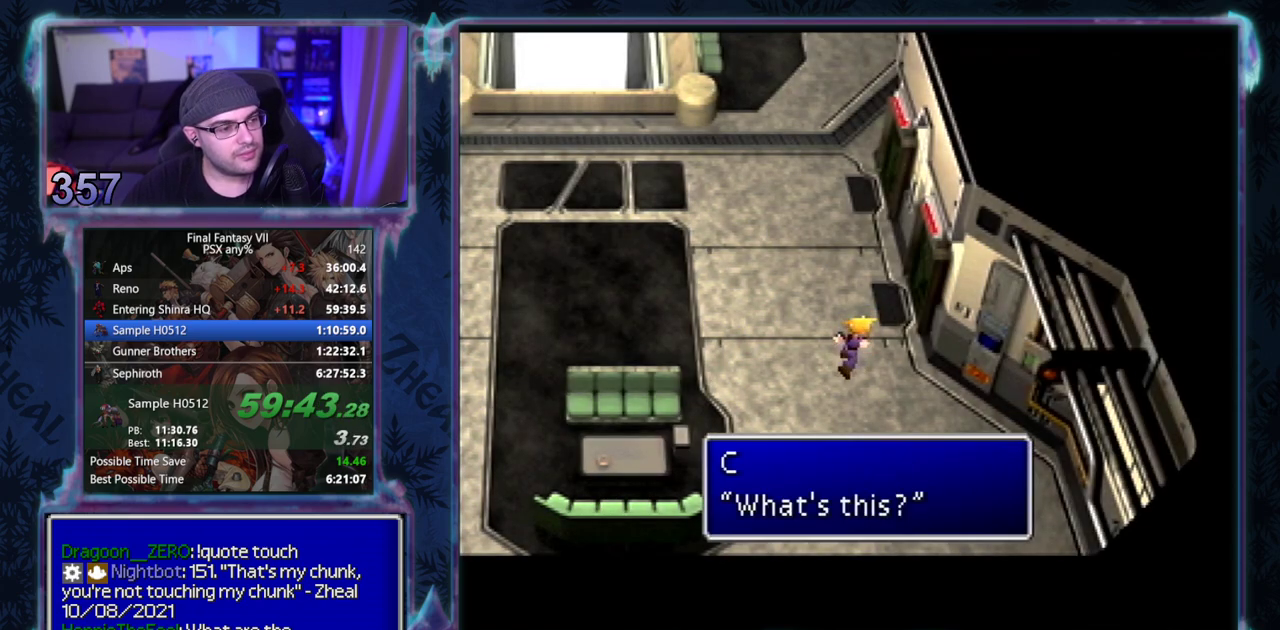
{"buttons": ["CROSS", "DPAD_UP", "DPAD_RIGHT"], "left_stick": "center", "events": [[200, "CIRCLE", "down"], [250, "CIRCLE", "up"], [317, "CIRCLE", "down"], [367, "CIRCLE", "up"], [450, "CIRCLE", "down"], [500, "CIRCLE", "up"]]}
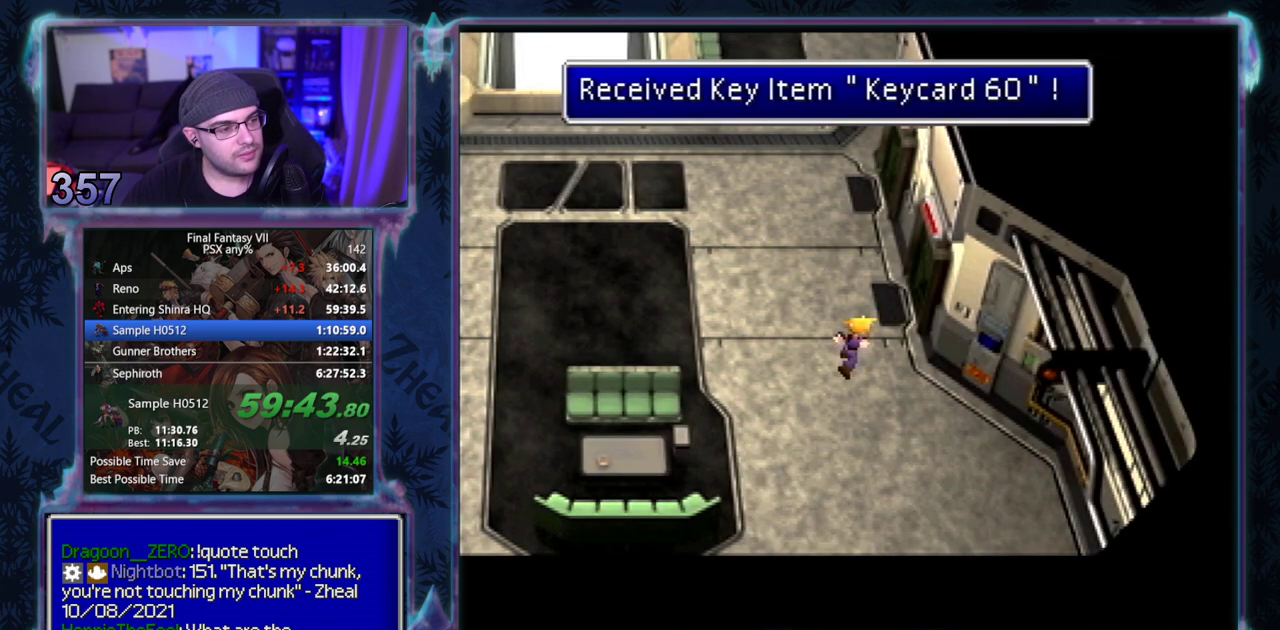
{"buttons": ["CROSS", "CIRCLE", "DPAD_RIGHT"], "left_stick": "center", "events": [[67, "CIRCLE", "down"], [133, "CIRCLE", "up"], [200, "CIRCLE", "down"], [267, "CIRCLE", "up"], [333, "CIRCLE", "down"], [367, "DPAD_UP", "up"], [400, "CIRCLE", "up"], [467, "CIRCLE", "down"]]}
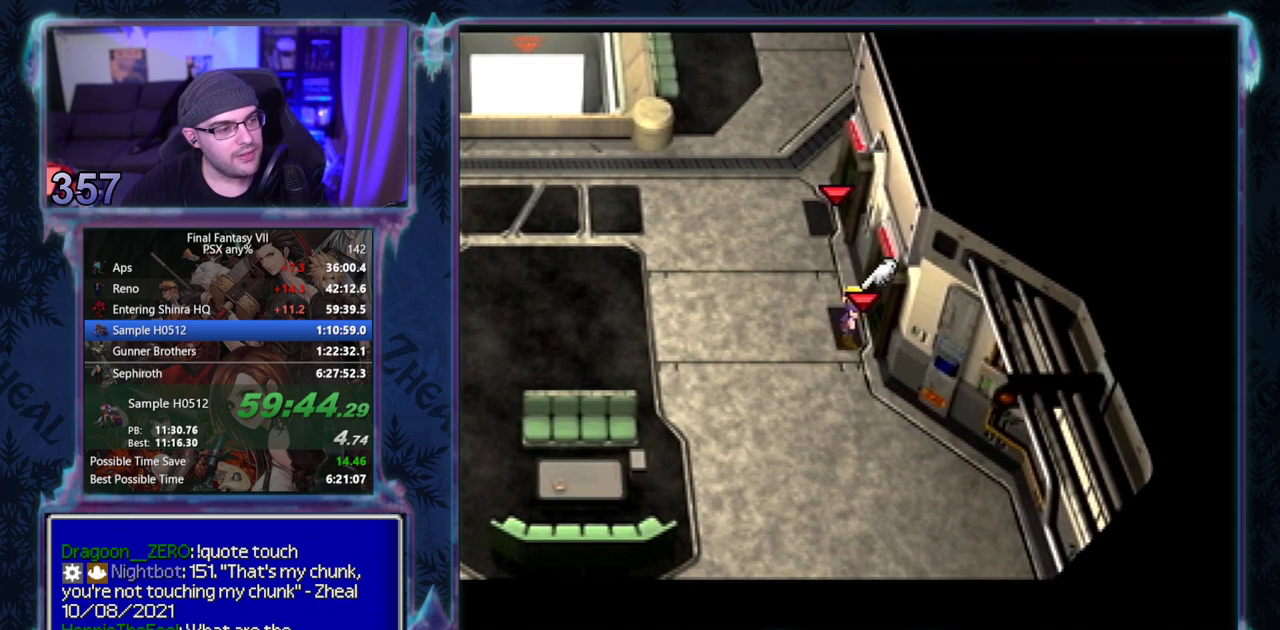
{"buttons": ["CROSS"], "left_stick": "center", "events": [[33, "CIRCLE", "up"], [100, "CIRCLE", "down"], [167, "CIRCLE", "up"], [217, "DPAD_RIGHT", "up"]]}
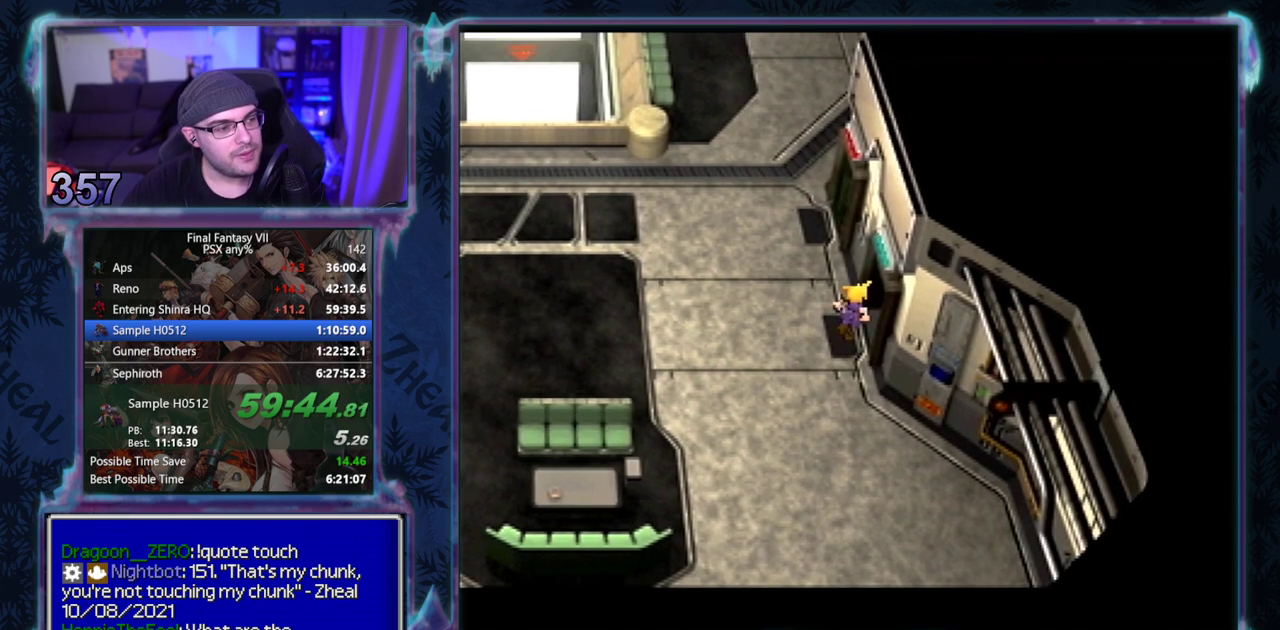
{"buttons": [], "left_stick": "center", "events": [[117, "CROSS", "up"]]}
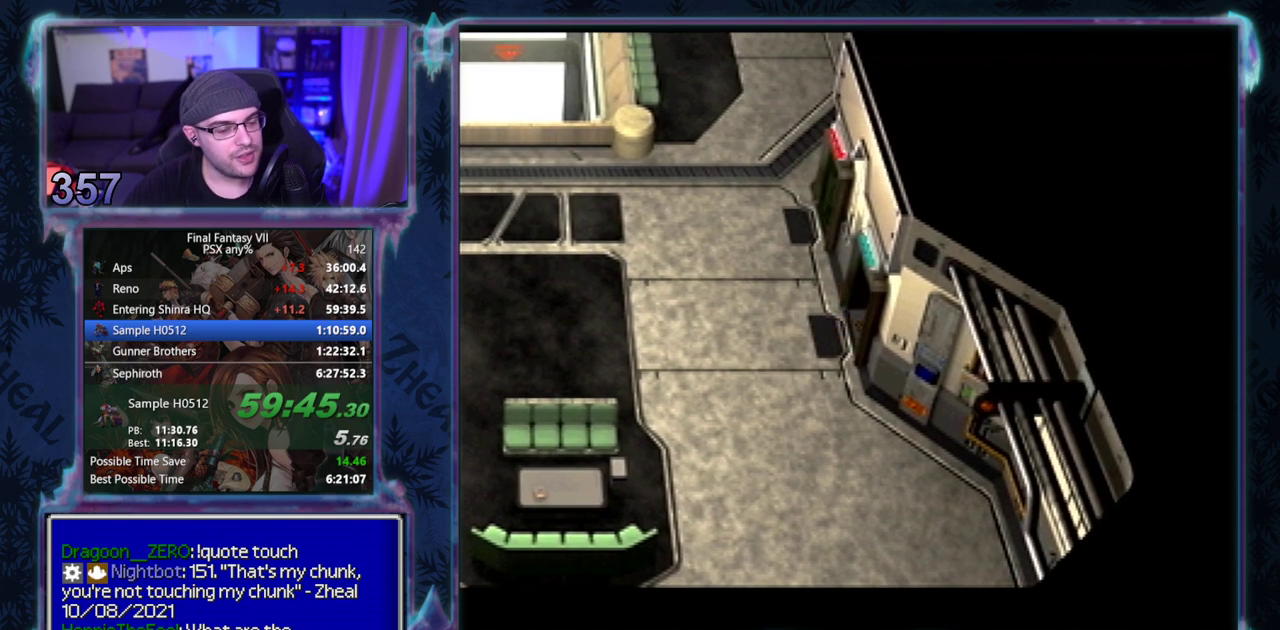
{"buttons": [], "left_stick": "center", "events": []}
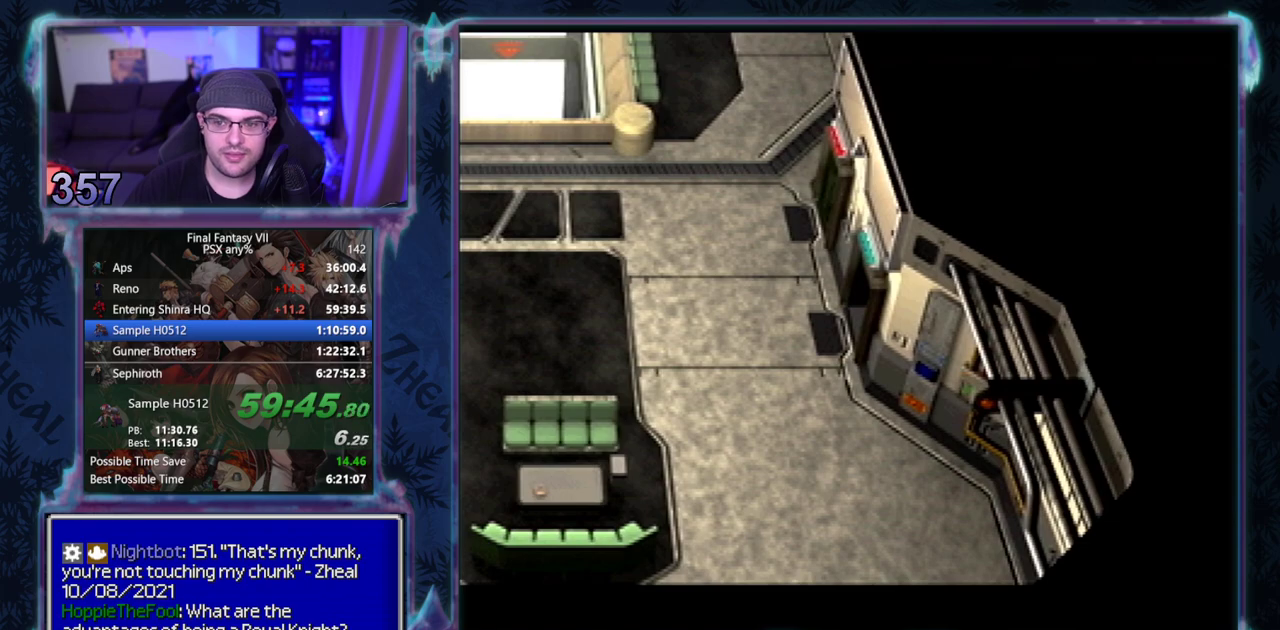
{"buttons": [], "left_stick": "center", "events": []}
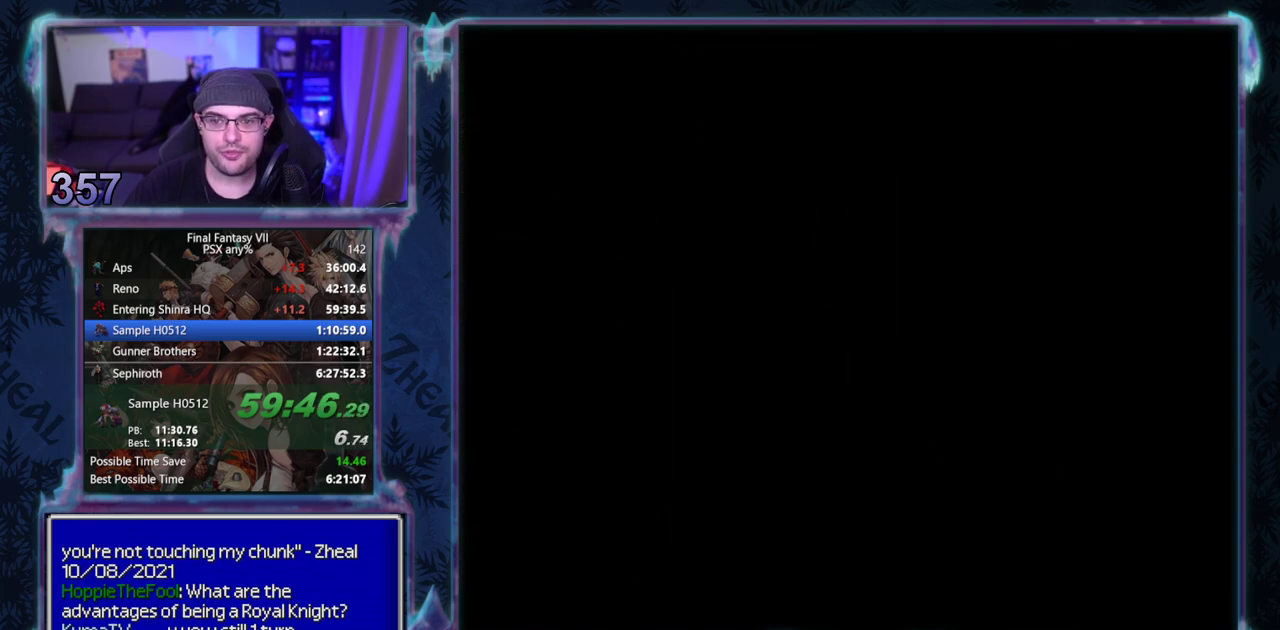
{"buttons": [], "left_stick": "center", "events": []}
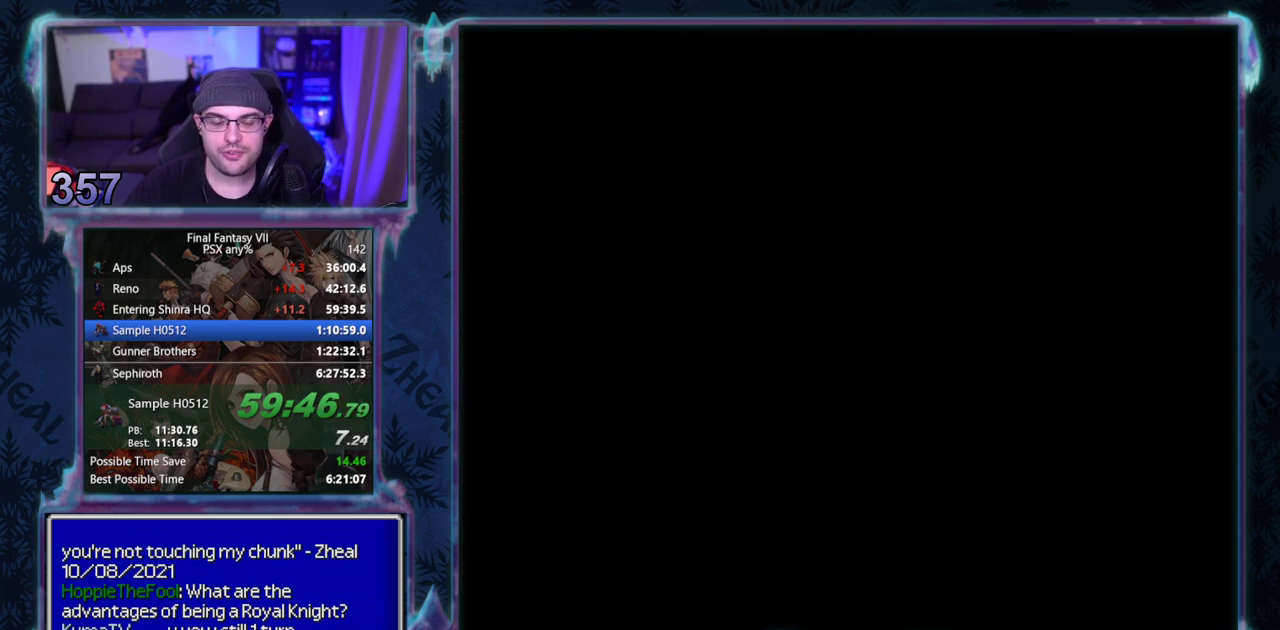
{"buttons": [], "left_stick": "center", "events": []}